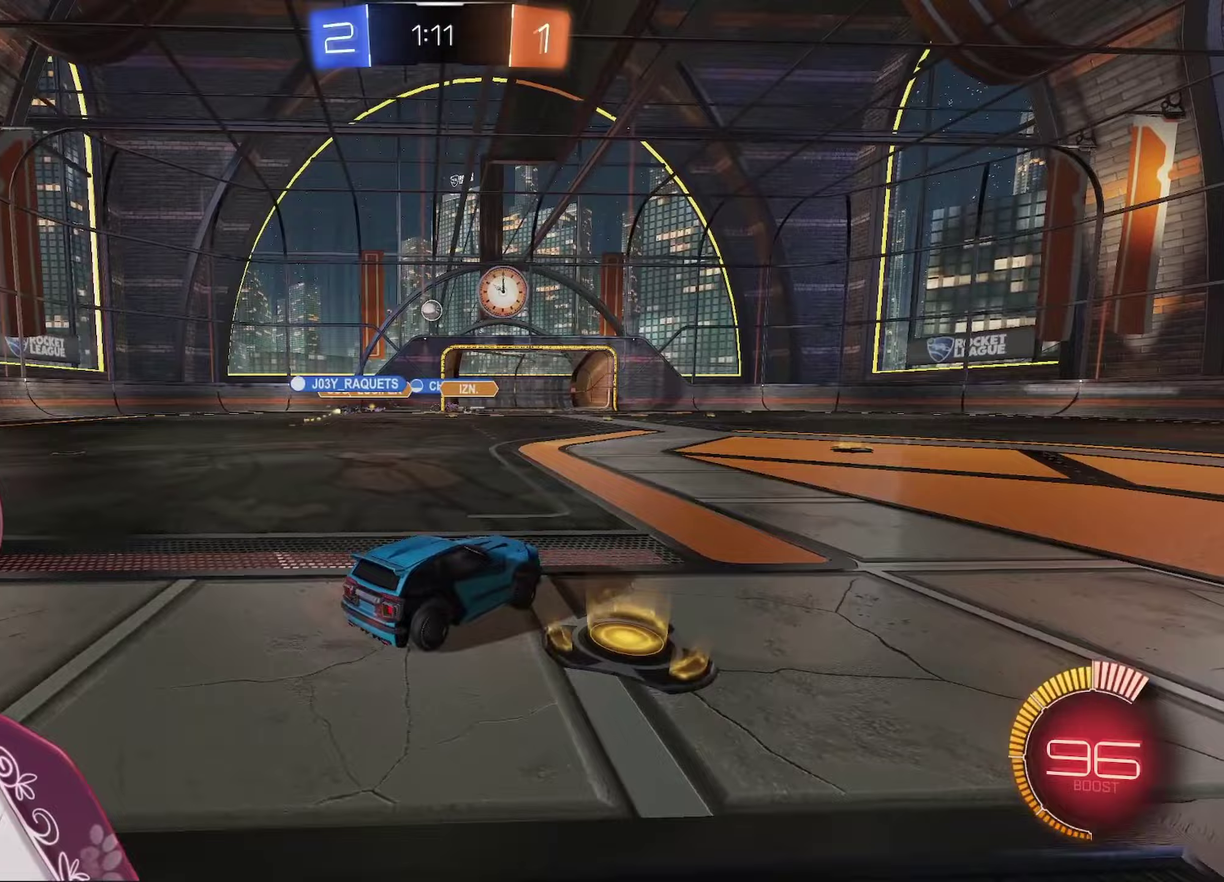
Gameplay with a controller (Xbox layout); each line is a JSON object with the inputs held at the frame after it (dt_ms = milliseconds from this image to that frame). "events" lists button and stick changes between this image and that frame as [ms after this image, input, new state], when the widget could be followed in between.
{"dt_ms": 250, "buttons": ["R2"], "left_stick": "right", "right_stick": "center", "events": [[217, "R2", "down"], [217, "left_stick", "right"]]}
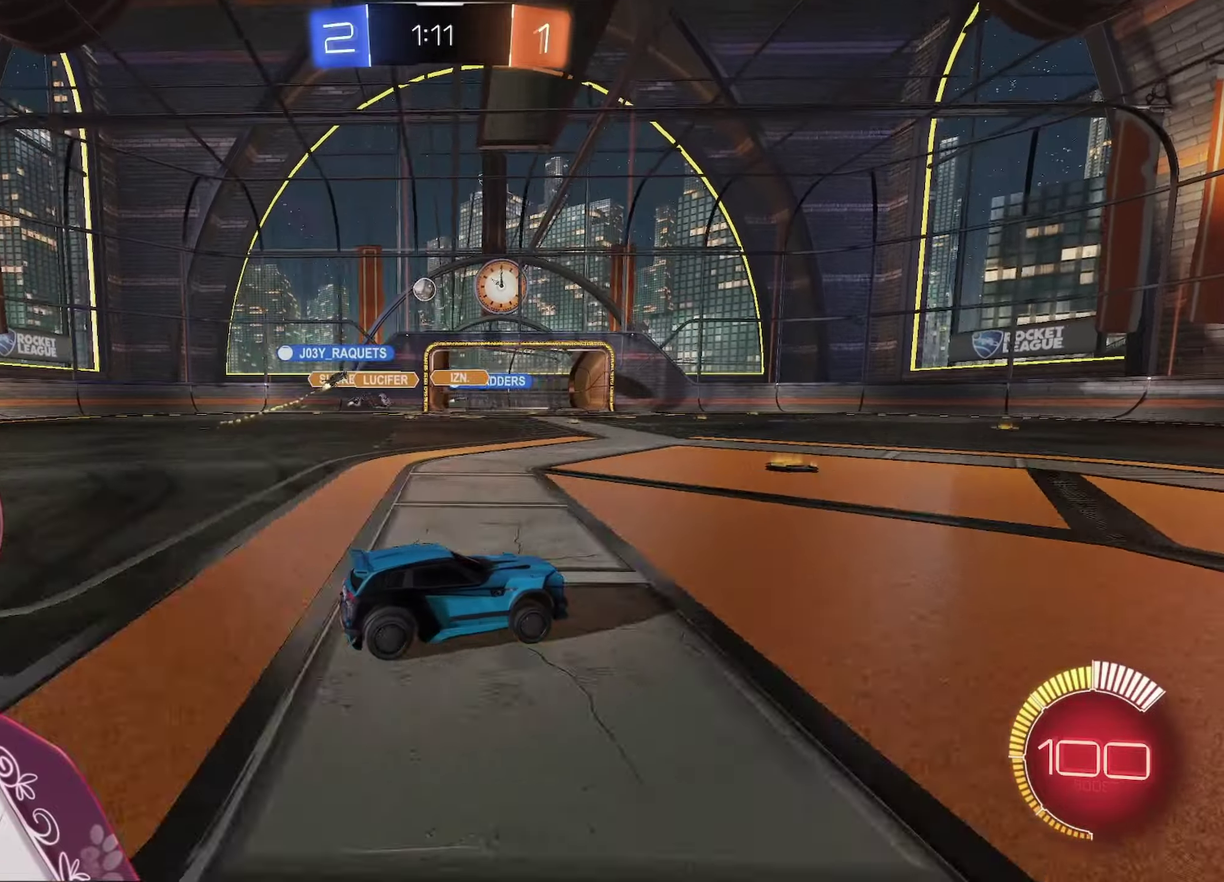
{"dt_ms": 500, "buttons": [], "left_stick": "center", "right_stick": "center", "events": [[217, "R2", "up"], [217, "left_stick", "center"]]}
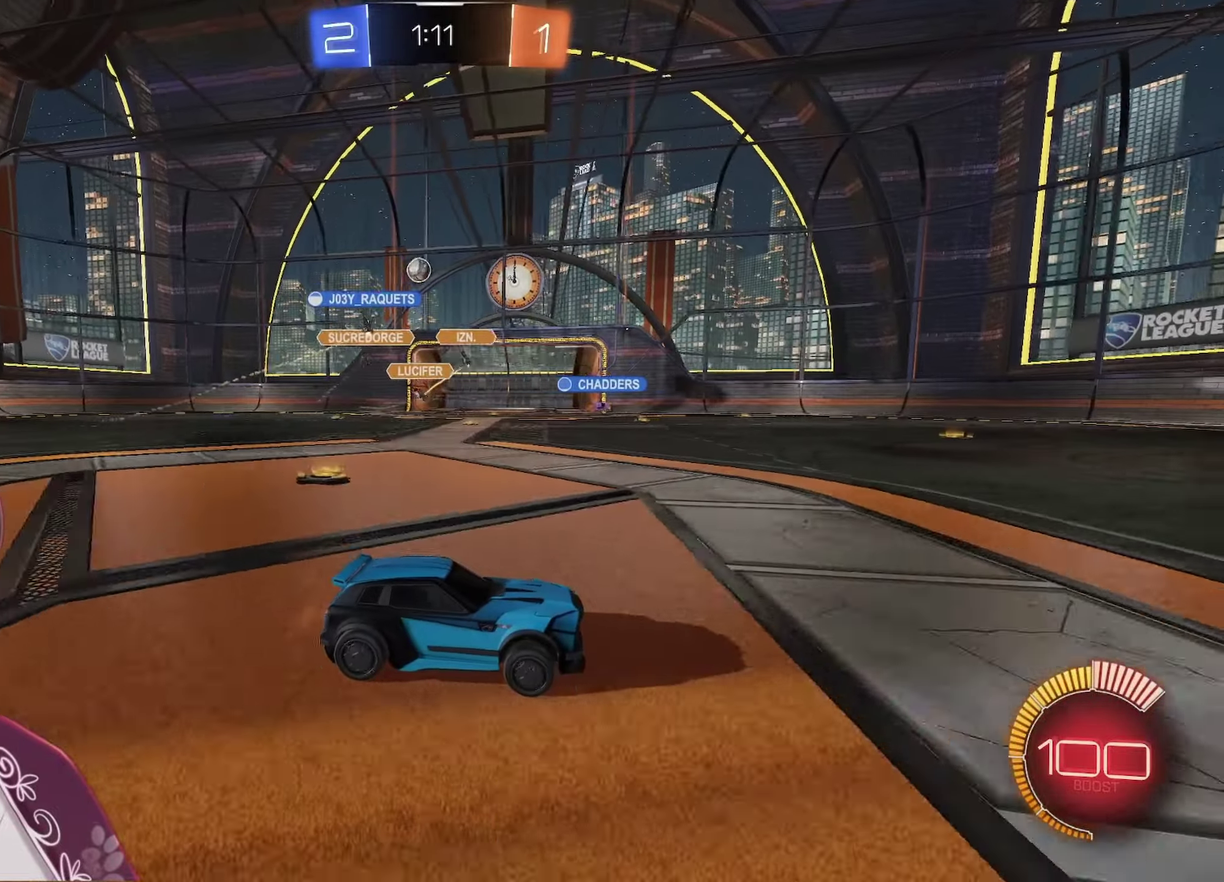
{"dt_ms": 500, "buttons": ["R2"], "left_stick": "right", "right_stick": "center", "events": [[400, "R2", "down"], [400, "left_stick", "right"]]}
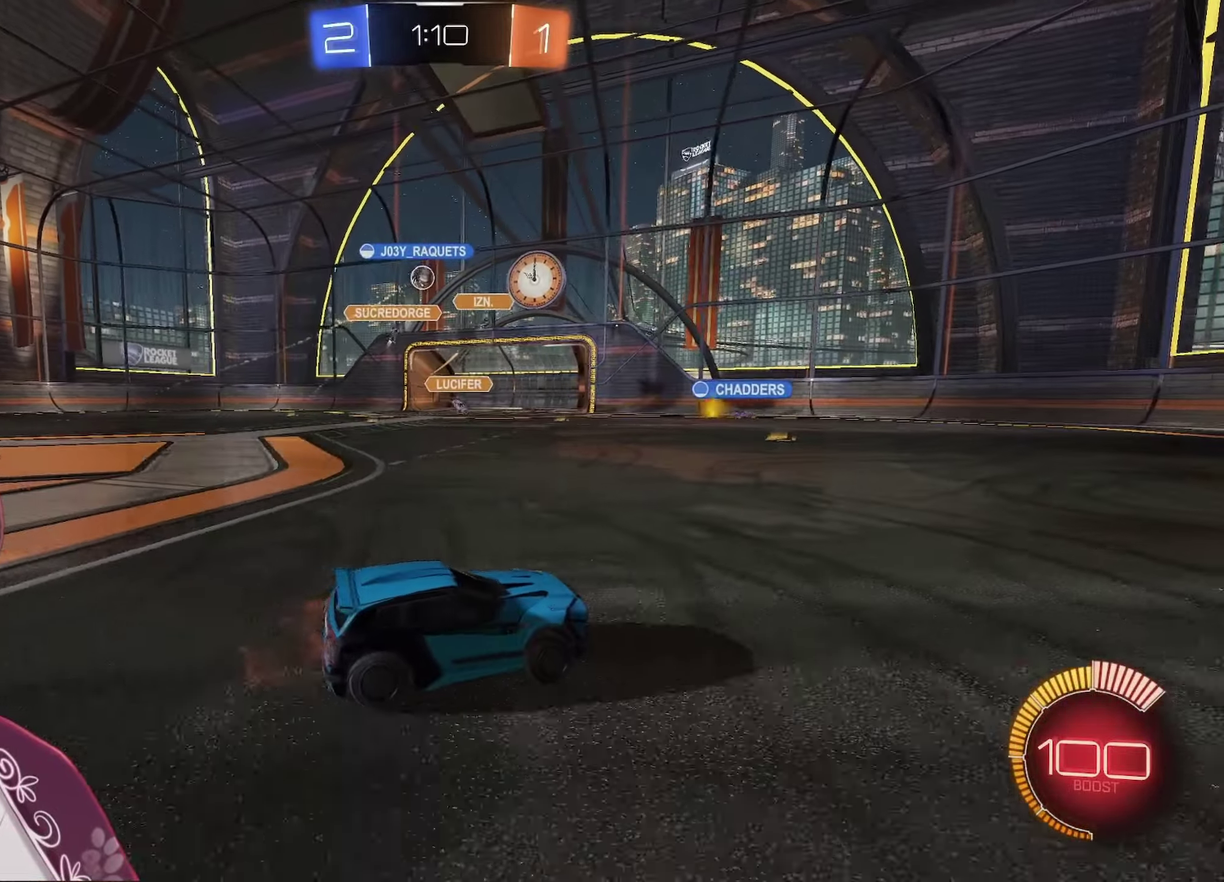
{"dt_ms": 500, "buttons": [], "left_stick": "left", "right_stick": "center"}
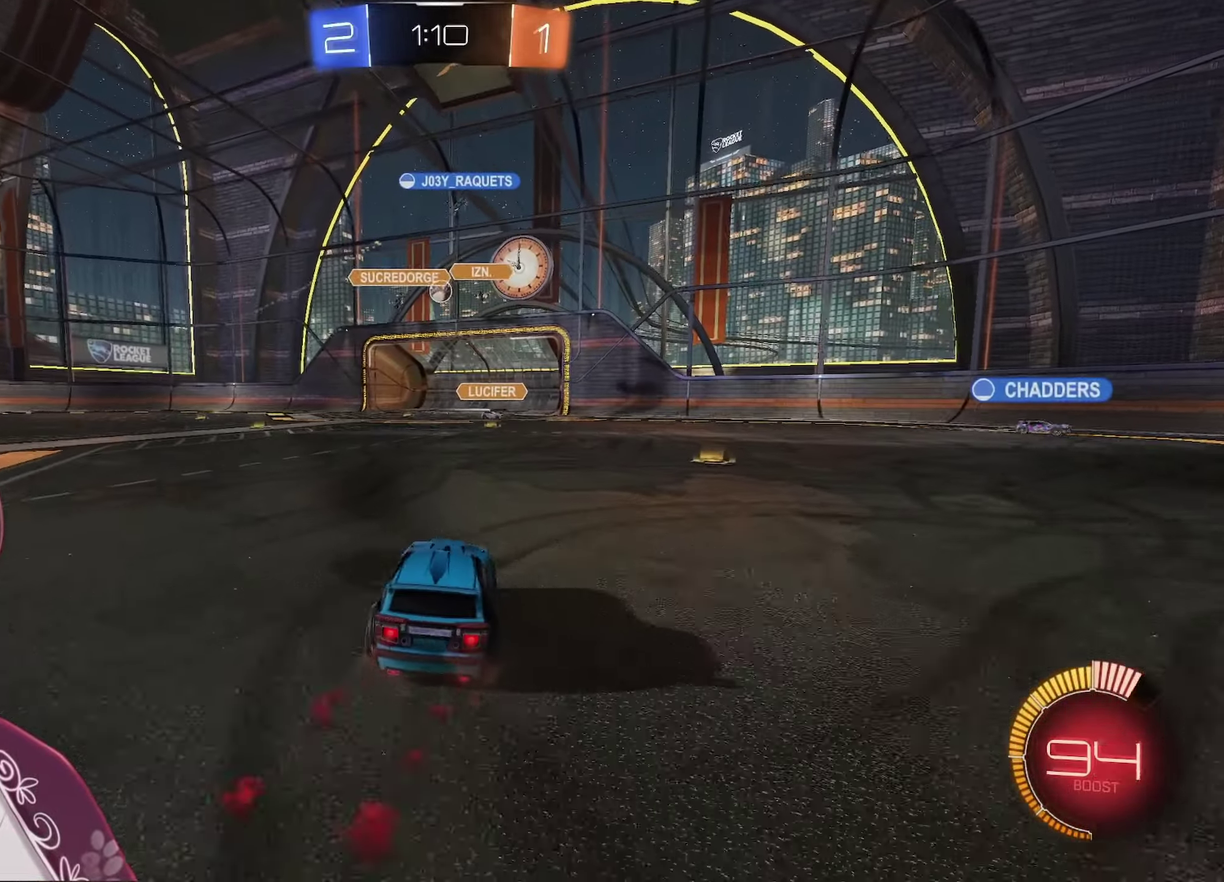
{"dt_ms": 500, "buttons": [], "left_stick": "center", "right_stick": "center"}
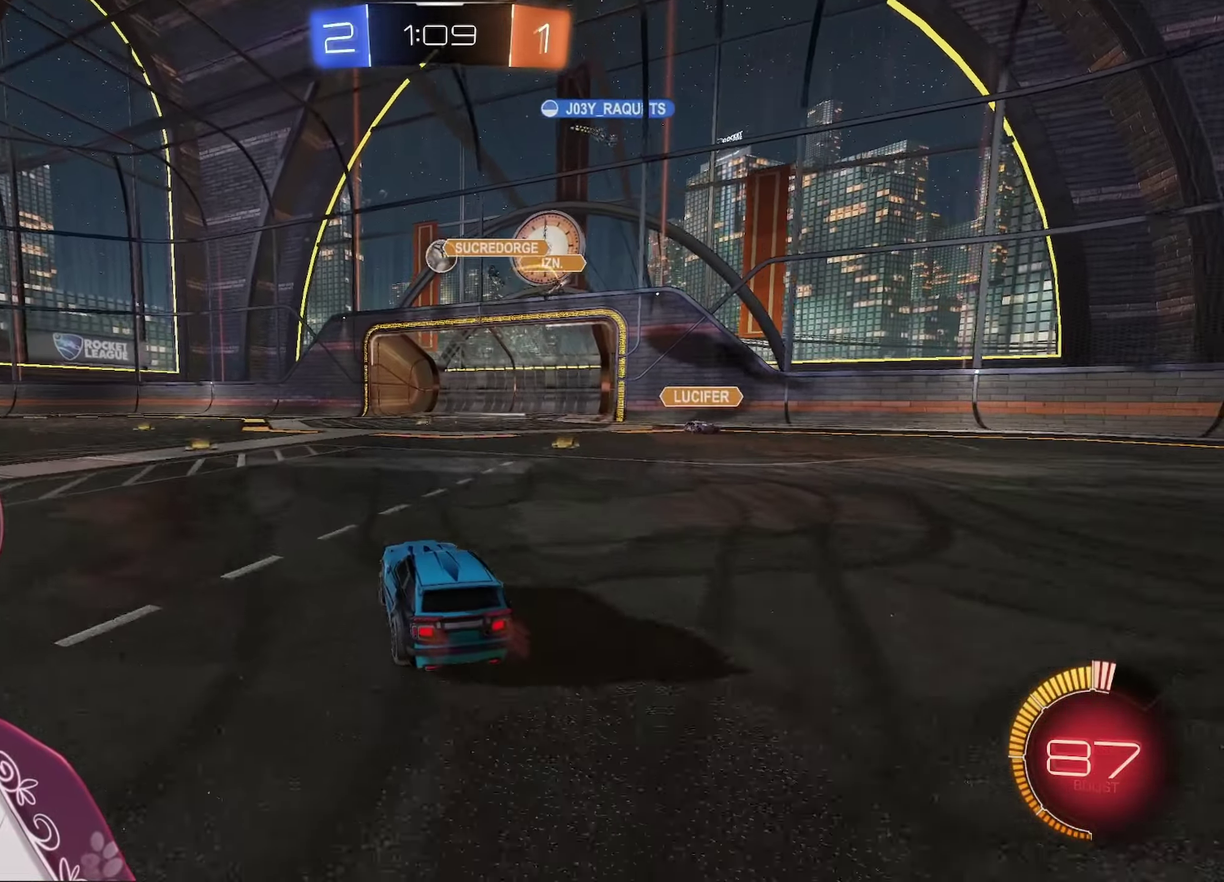
{"dt_ms": 500, "buttons": ["A", "L1"], "left_stick": "center", "right_stick": "center", "events": [[250, "R2", "down"], [250, "X", "down"], [250, "left_stick", "down-right"], [367, "A", "down"], [367, "R2", "up"], [400, "L1", "down"], [400, "X", "up"], [400, "left_stick", "left"], [500, "left_stick", "center"]]}
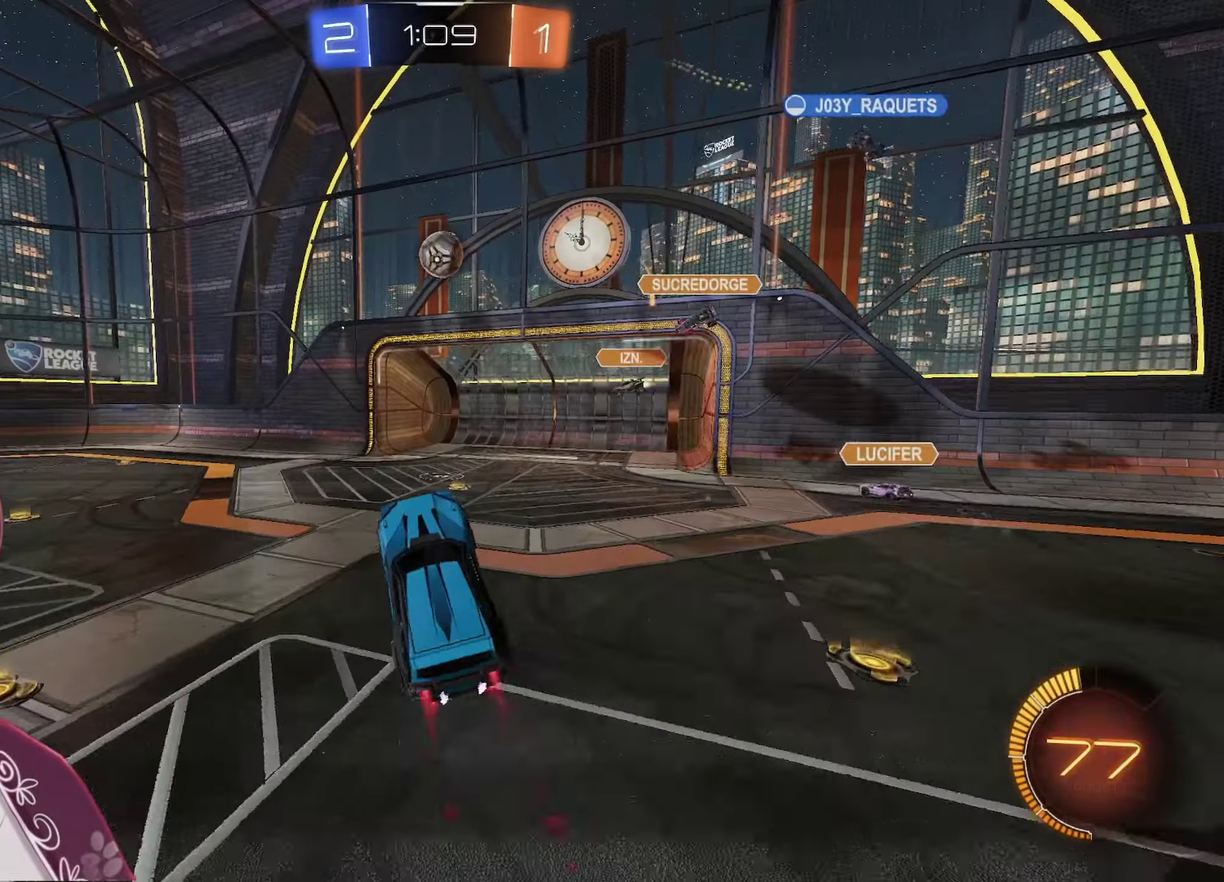
{"dt_ms": 500, "buttons": ["A"], "left_stick": "up-right", "right_stick": "center", "events": [[200, "L1", "up"], [200, "left_stick", "up"], [350, "A", "up"], [433, "A", "down"], [483, "left_stick", "up-right"]]}
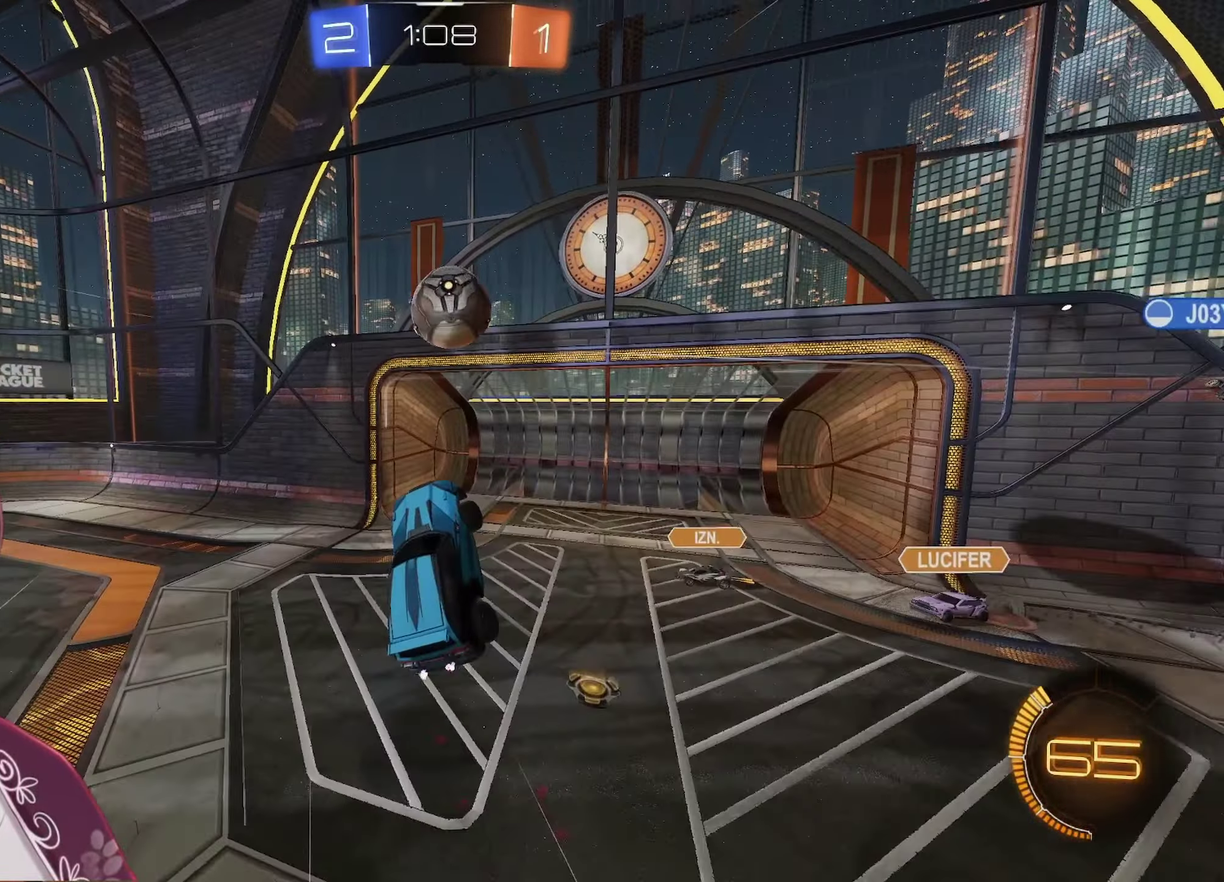
{"dt_ms": 500, "buttons": ["A", "X", "L1"], "left_stick": "down", "right_stick": "center", "events": [[83, "left_stick", "center"], [183, "left_stick", "down-right"], [300, "L1", "down"], [300, "left_stick", "right"], [400, "A", "up"], [400, "X", "down"], [450, "A", "down"], [450, "left_stick", "down"]]}
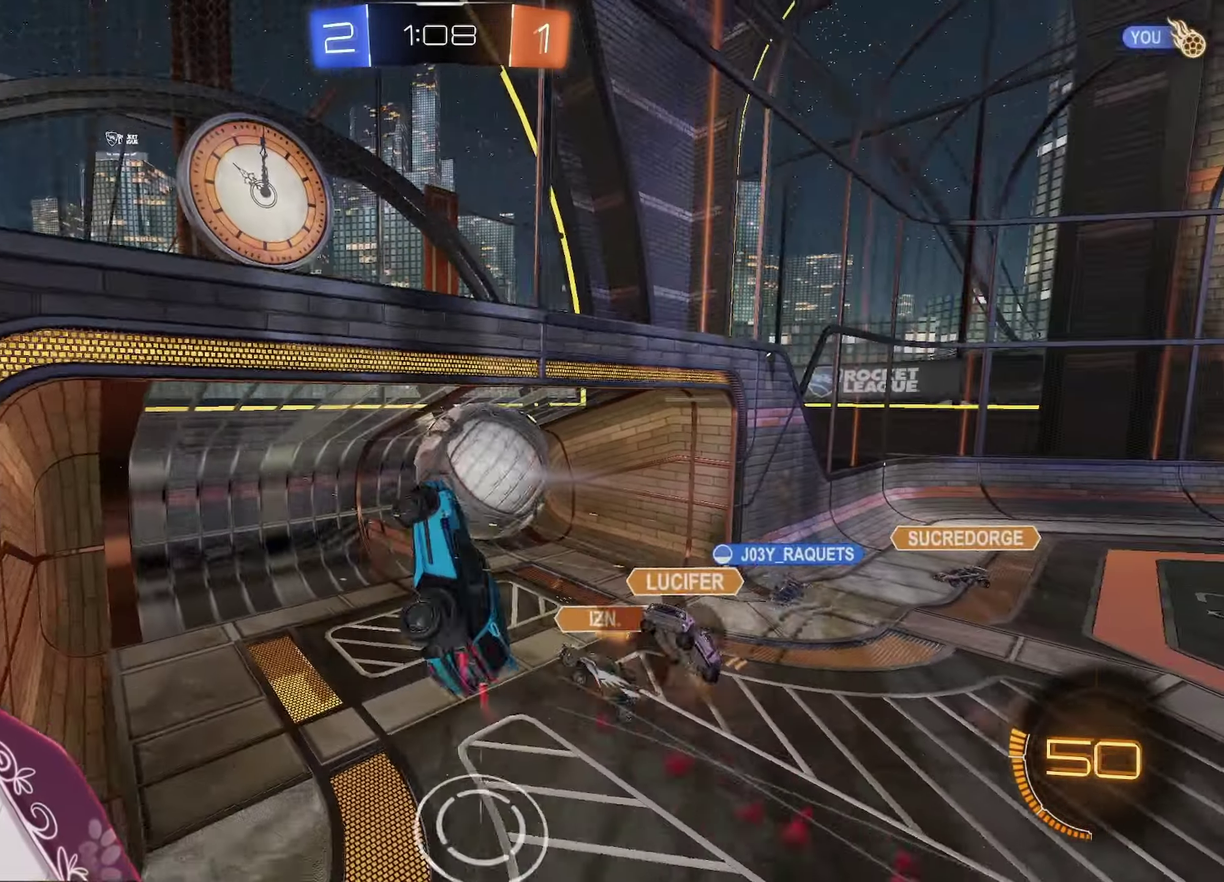
{"dt_ms": 500, "buttons": [], "left_stick": "up-right", "right_stick": "center", "events": [[50, "A", "up"], [50, "X", "up"], [317, "left_stick", "right"], [450, "left_stick", "up-right"], [483, "L1", "up"]]}
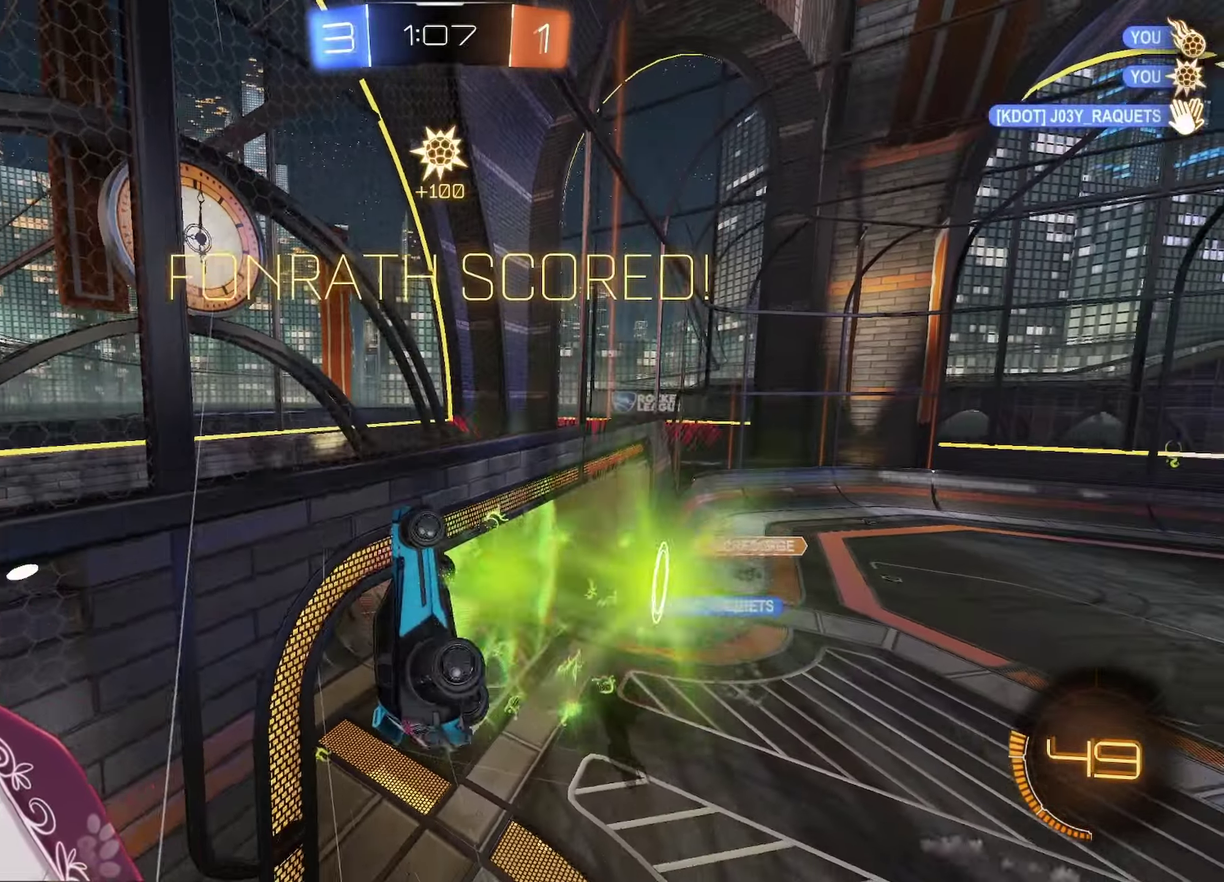
{"dt_ms": 500, "buttons": [], "left_stick": "down-right", "right_stick": "center", "events": [[67, "left_stick", "right"], [283, "left_stick", "down-right"]]}
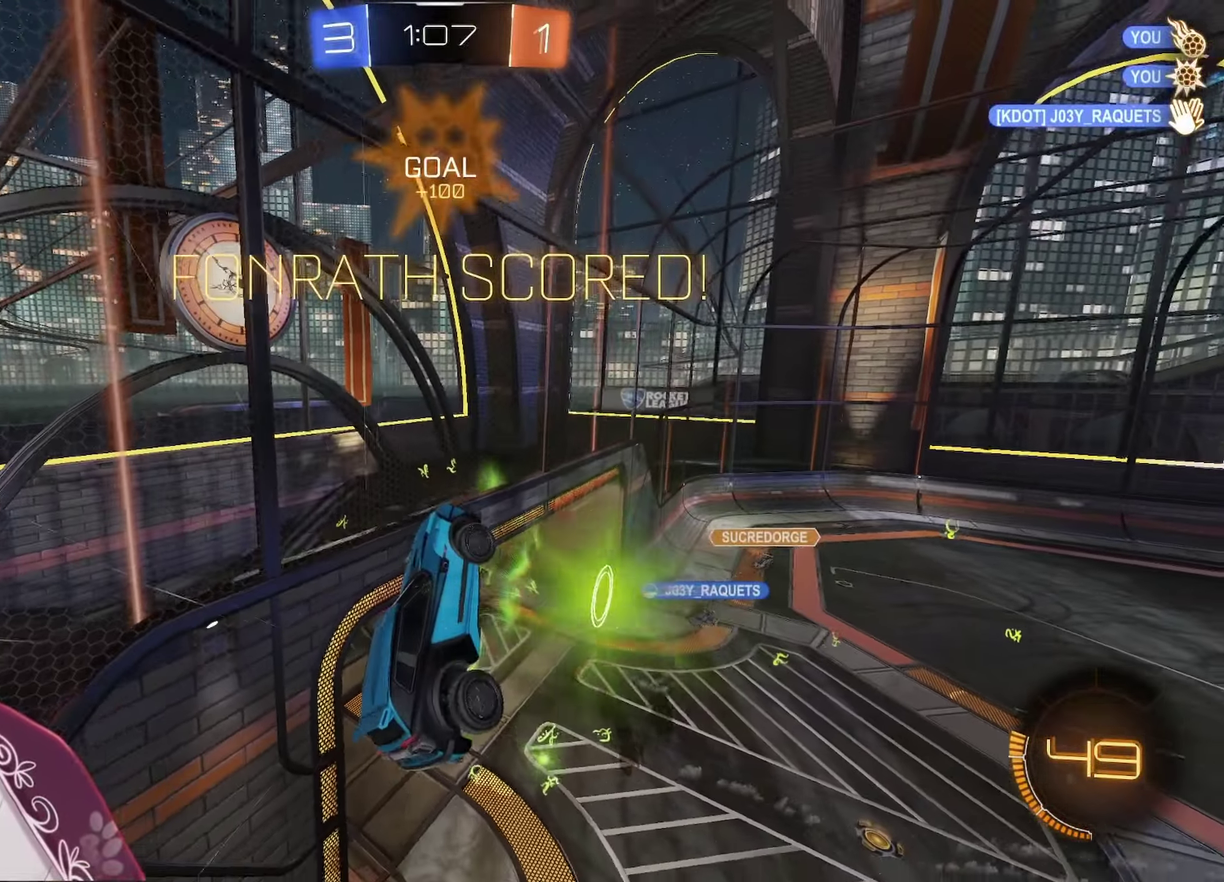
{"dt_ms": 500, "buttons": ["A", "Y"], "left_stick": "down-right", "right_stick": "center", "events": [[50, "left_stick", "down"], [300, "A", "down"], [300, "Y", "down"], [317, "R1", "down"], [483, "R1", "up"], [483, "left_stick", "down-right"]]}
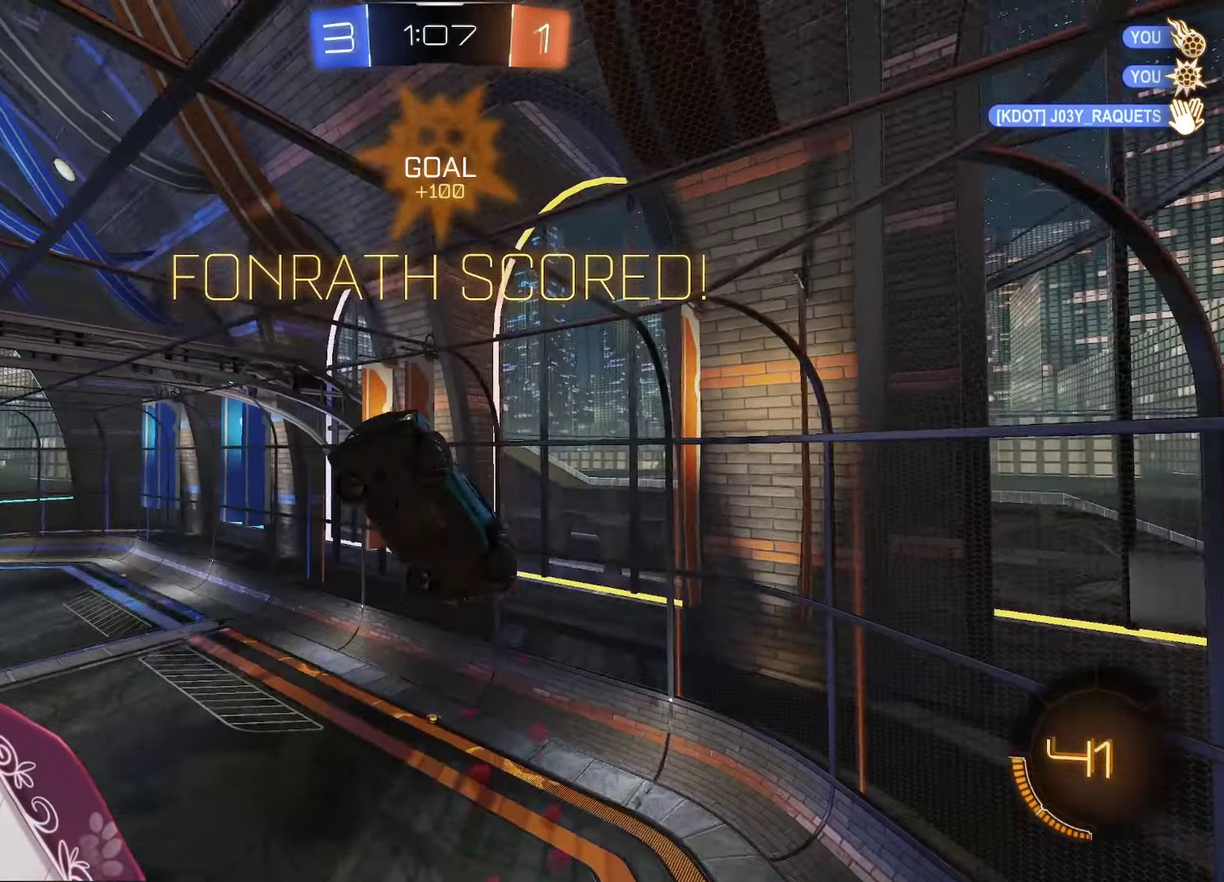
{"dt_ms": 500, "buttons": ["A"], "left_stick": "down-left", "right_stick": "center", "events": [[50, "left_stick", "right"], [150, "left_stick", "center"], [267, "Y", "up"], [267, "left_stick", "down"], [333, "left_stick", "down-left"]]}
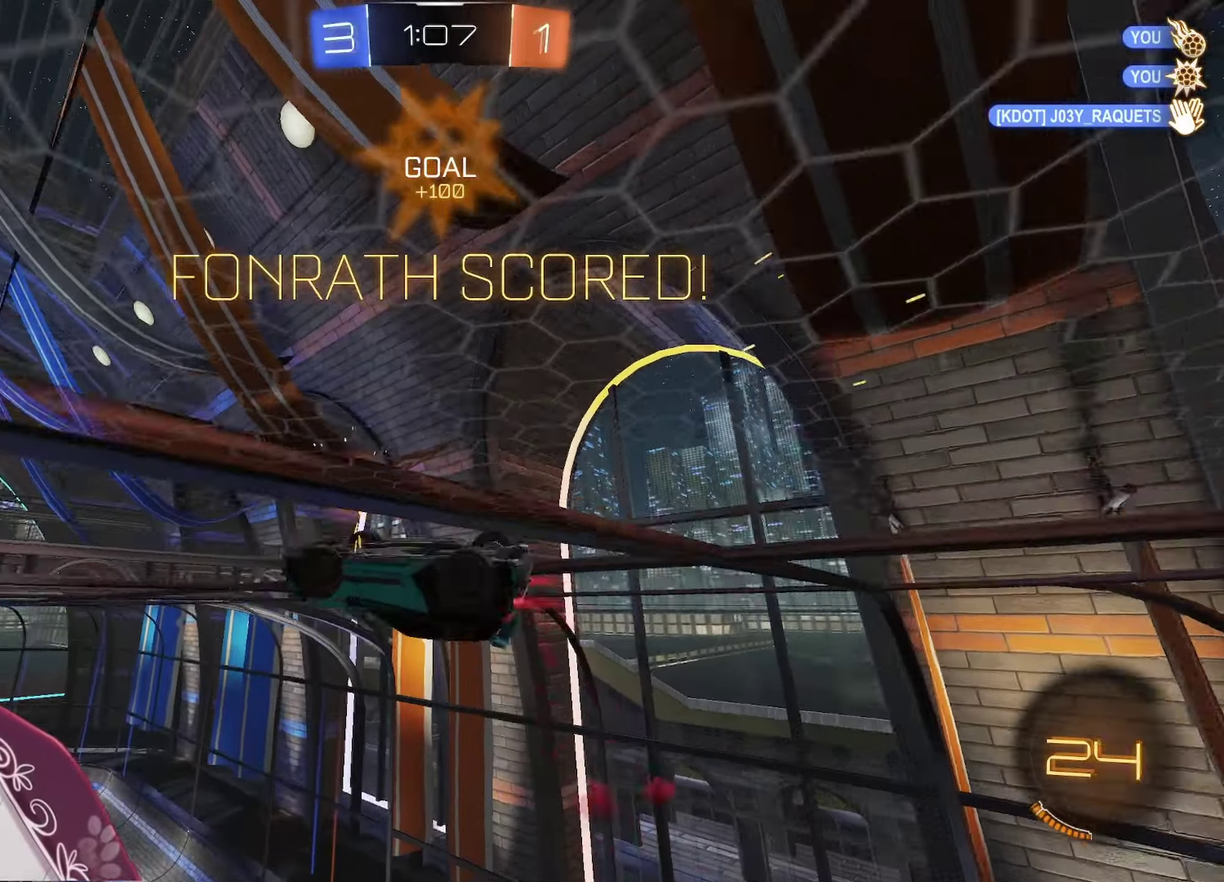
{"dt_ms": 500, "buttons": ["A", "Y"], "left_stick": "left", "right_stick": "center", "events": [[267, "Y", "down"], [267, "left_stick", "left"]]}
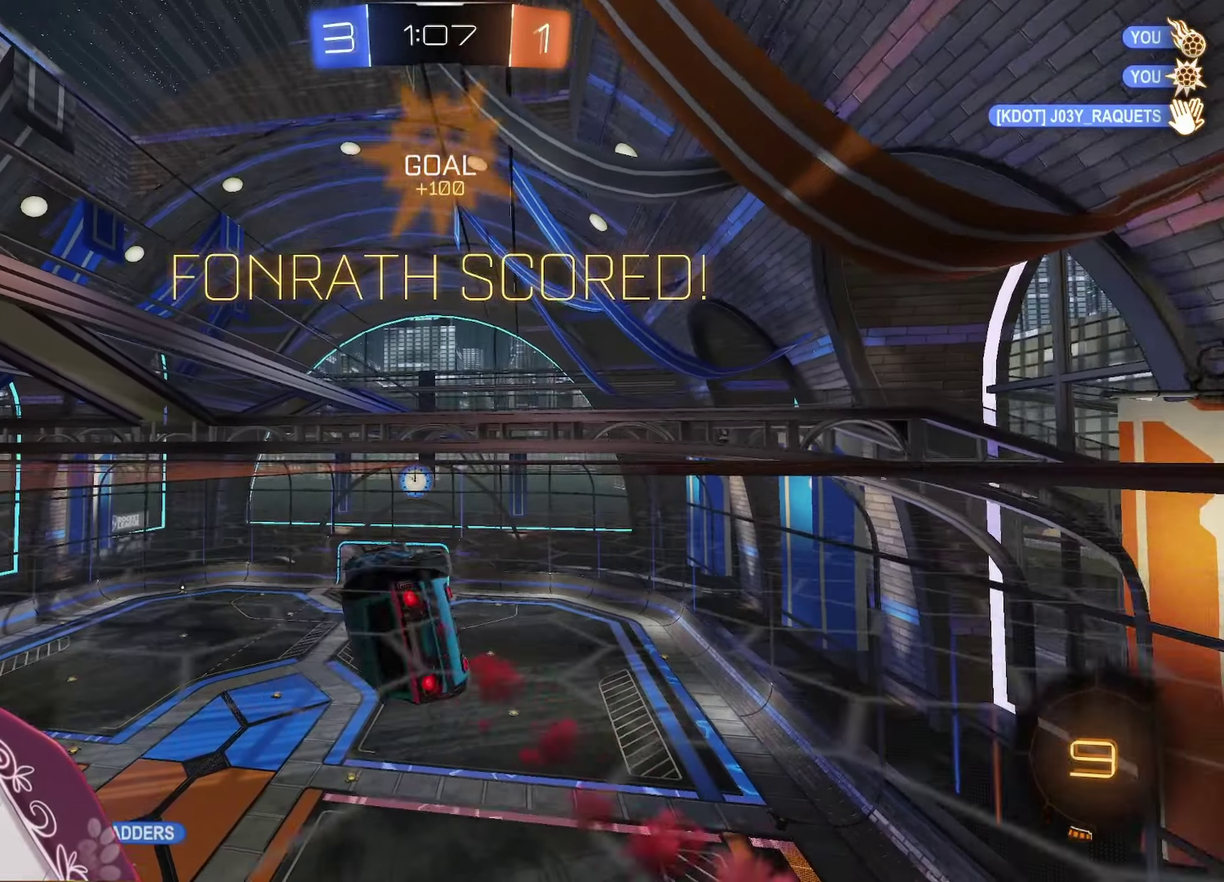
{"dt_ms": 500, "buttons": ["A", "Y"], "left_stick": "left", "right_stick": "center", "events": []}
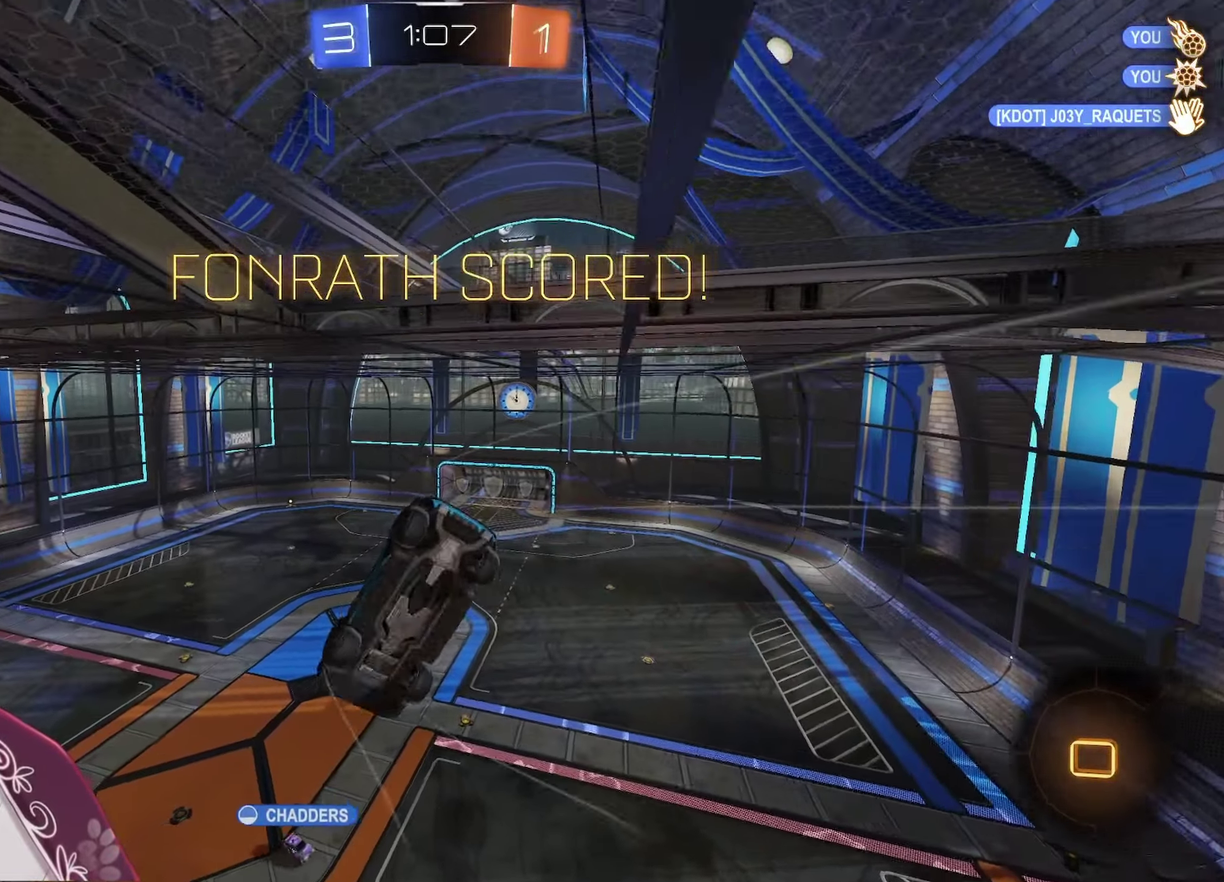
{"dt_ms": 500, "buttons": ["L1"], "left_stick": "up-right", "right_stick": "center", "events": [[50, "Y", "up"], [333, "A", "up"], [333, "left_stick", "right"], [367, "L1", "down"], [383, "left_stick", "up-right"]]}
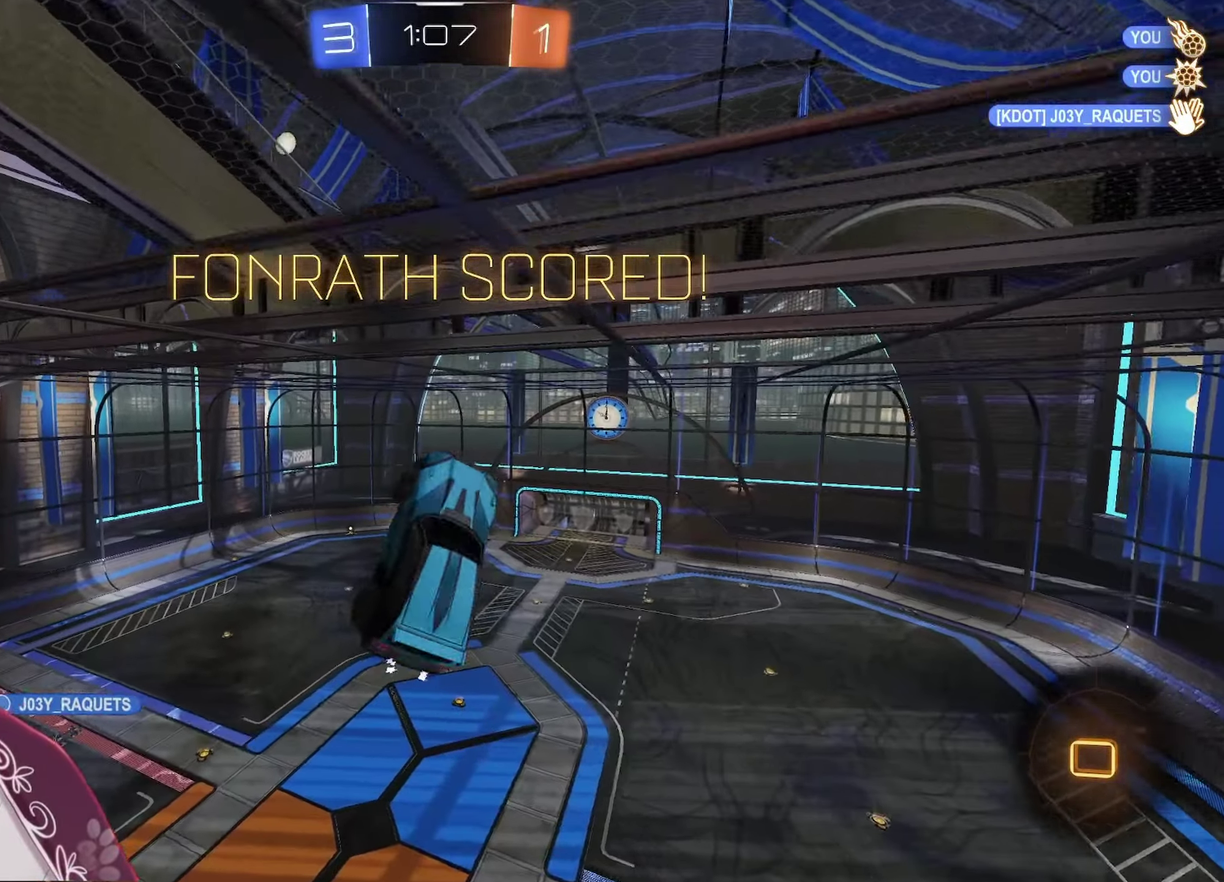
{"dt_ms": 500, "buttons": ["A", "L1"], "left_stick": "down-right", "right_stick": "center", "events": [[300, "left_stick", "down-right"], [400, "A", "down"]]}
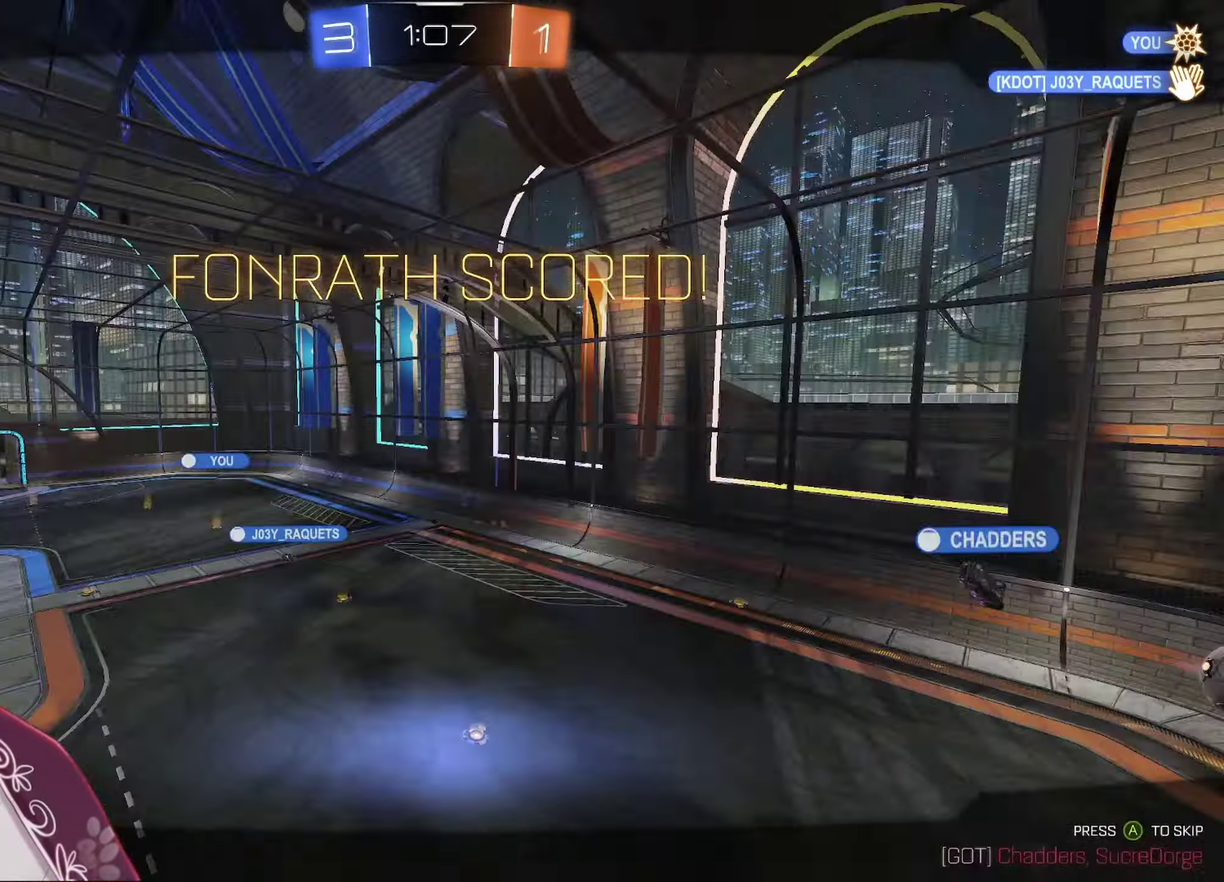
{"dt_ms": 500, "buttons": ["A"], "left_stick": "center", "right_stick": "center", "events": [[83, "A", "up"], [83, "L1", "up"], [83, "left_stick", "up-right"], [283, "left_stick", "center"], [500, "A", "down"]]}
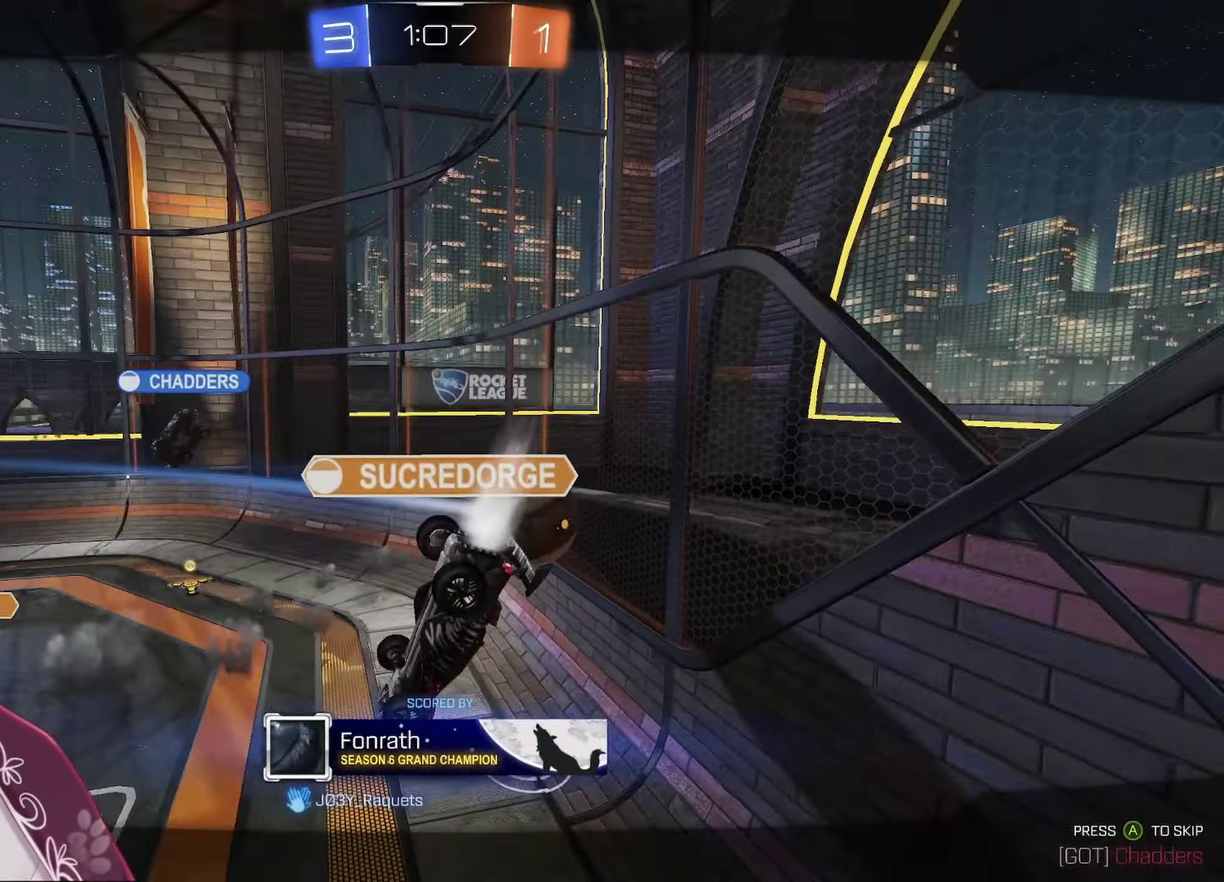
{"dt_ms": 500, "buttons": [], "left_stick": "center", "right_stick": "center", "events": [[117, "A", "up"]]}
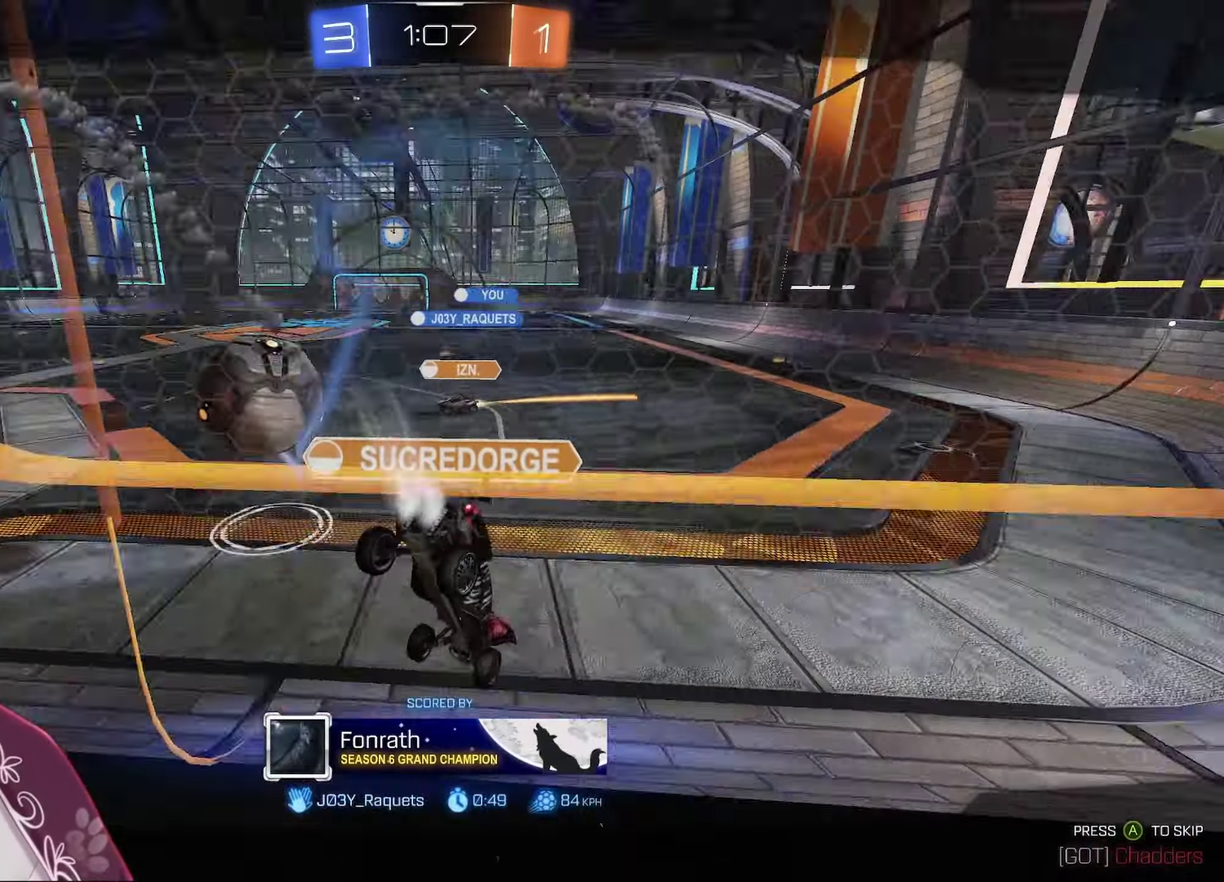
{"dt_ms": 500, "buttons": [], "left_stick": "center", "right_stick": "center", "events": []}
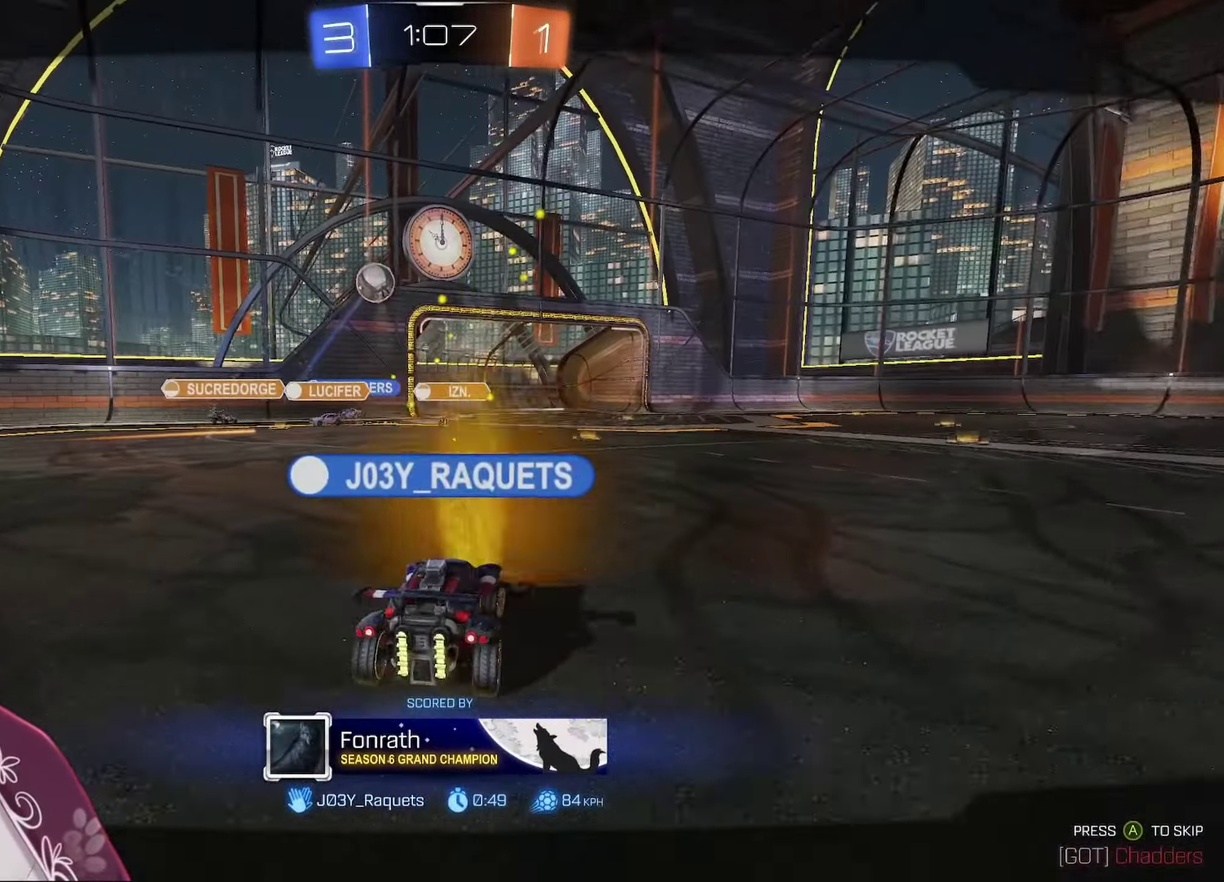
{"dt_ms": 500, "buttons": ["A"], "left_stick": "center", "right_stick": "center", "events": [[317, "A", "down"], [383, "A", "up"], [483, "A", "down"]]}
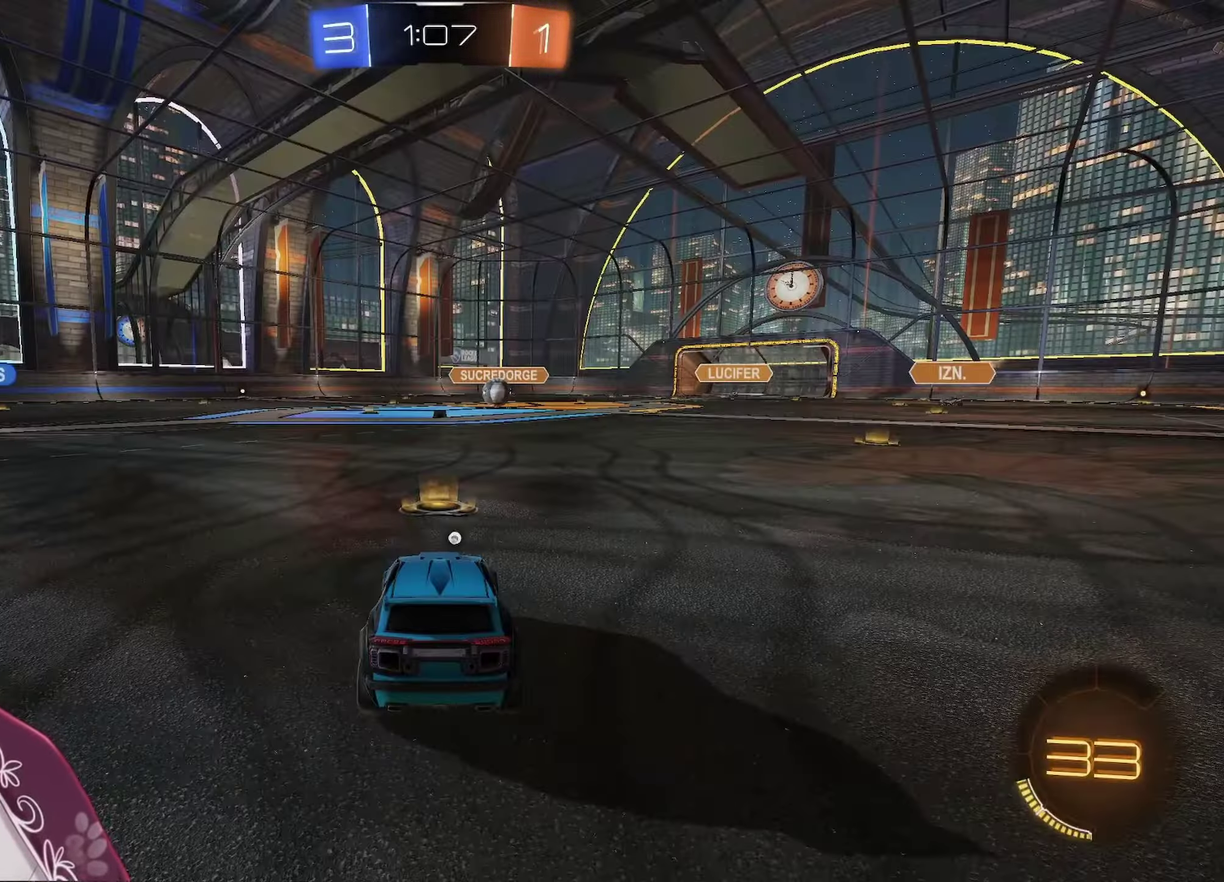
{"dt_ms": 500, "buttons": ["A"], "left_stick": "center", "right_stick": "center", "events": []}
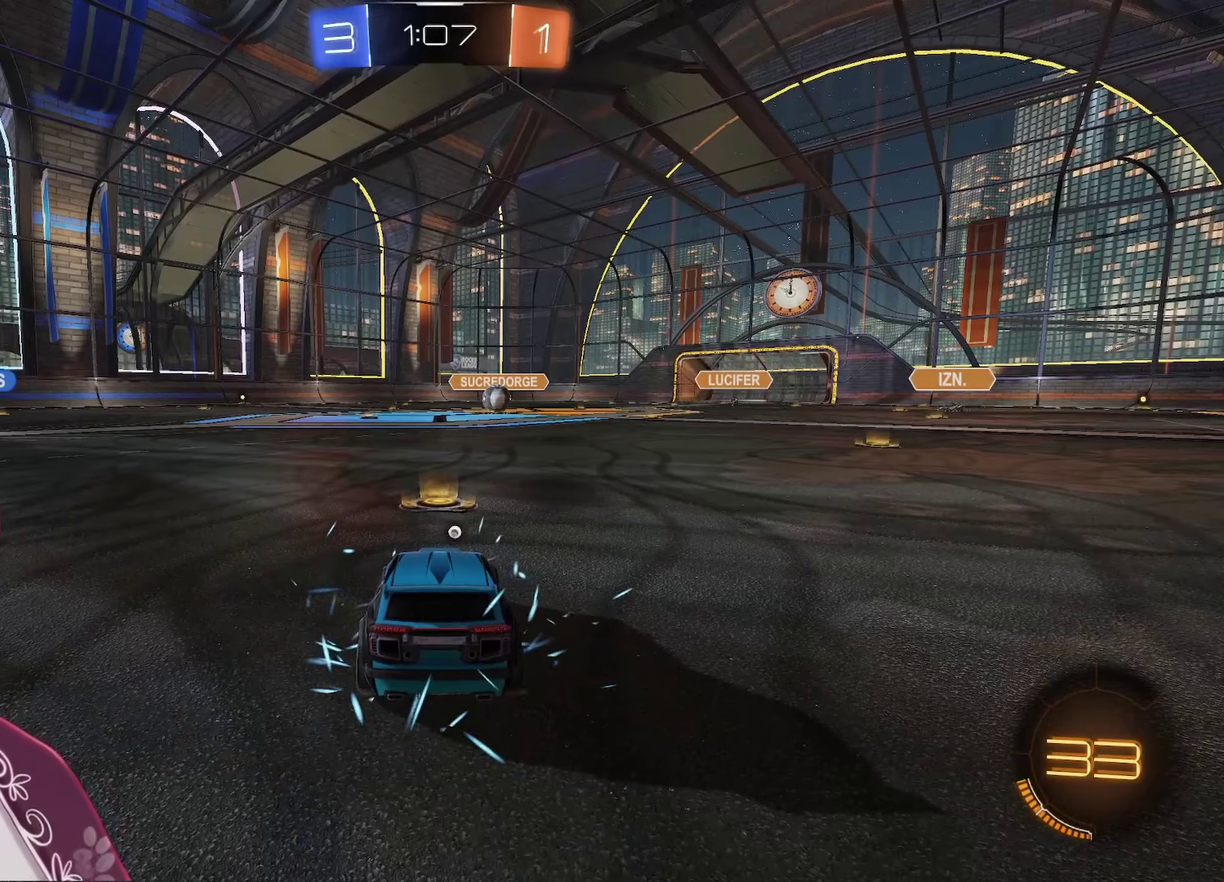
{"dt_ms": 500, "buttons": [], "left_stick": "center", "right_stick": "center", "events": [[367, "A", "up"]]}
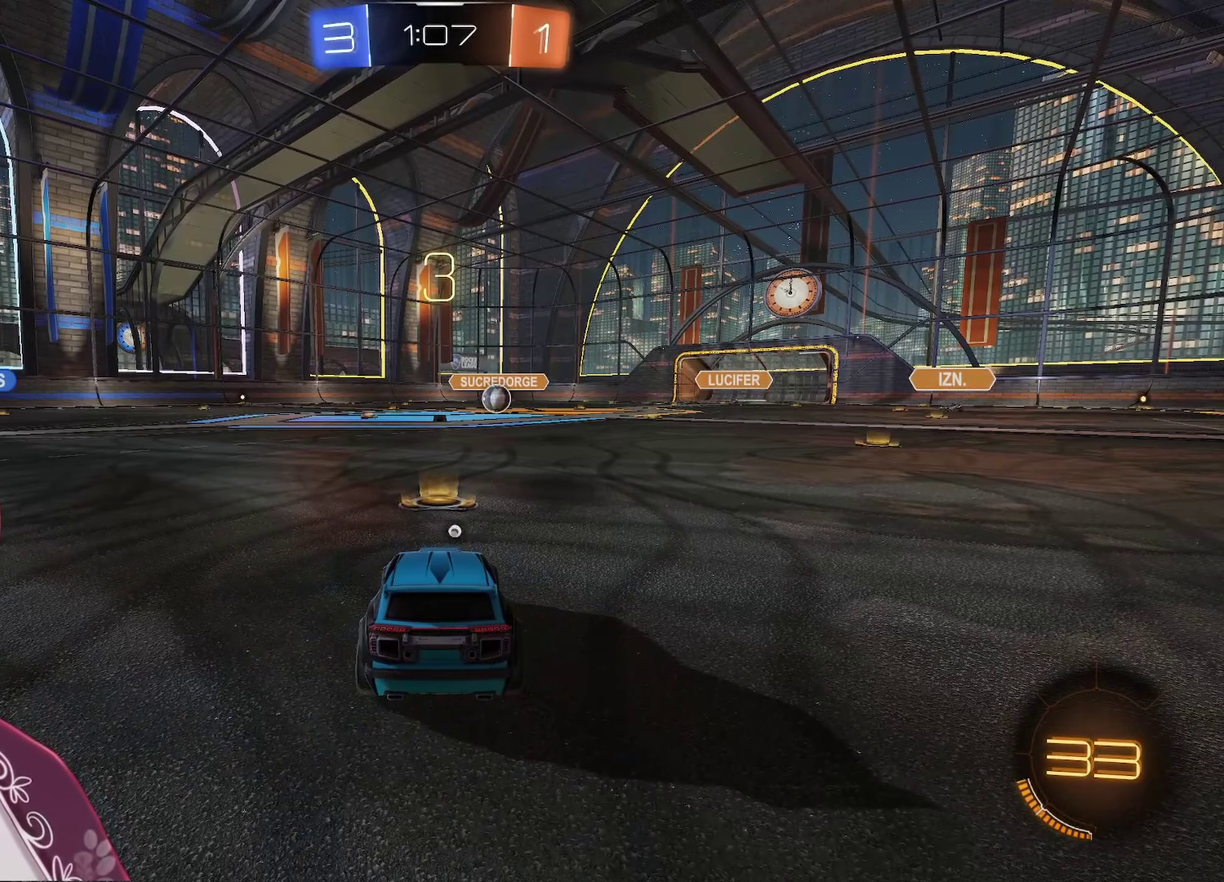
{"dt_ms": 500, "buttons": [], "left_stick": "center", "right_stick": "center", "events": [[400, "R1", "down"], [467, "R1", "up"]]}
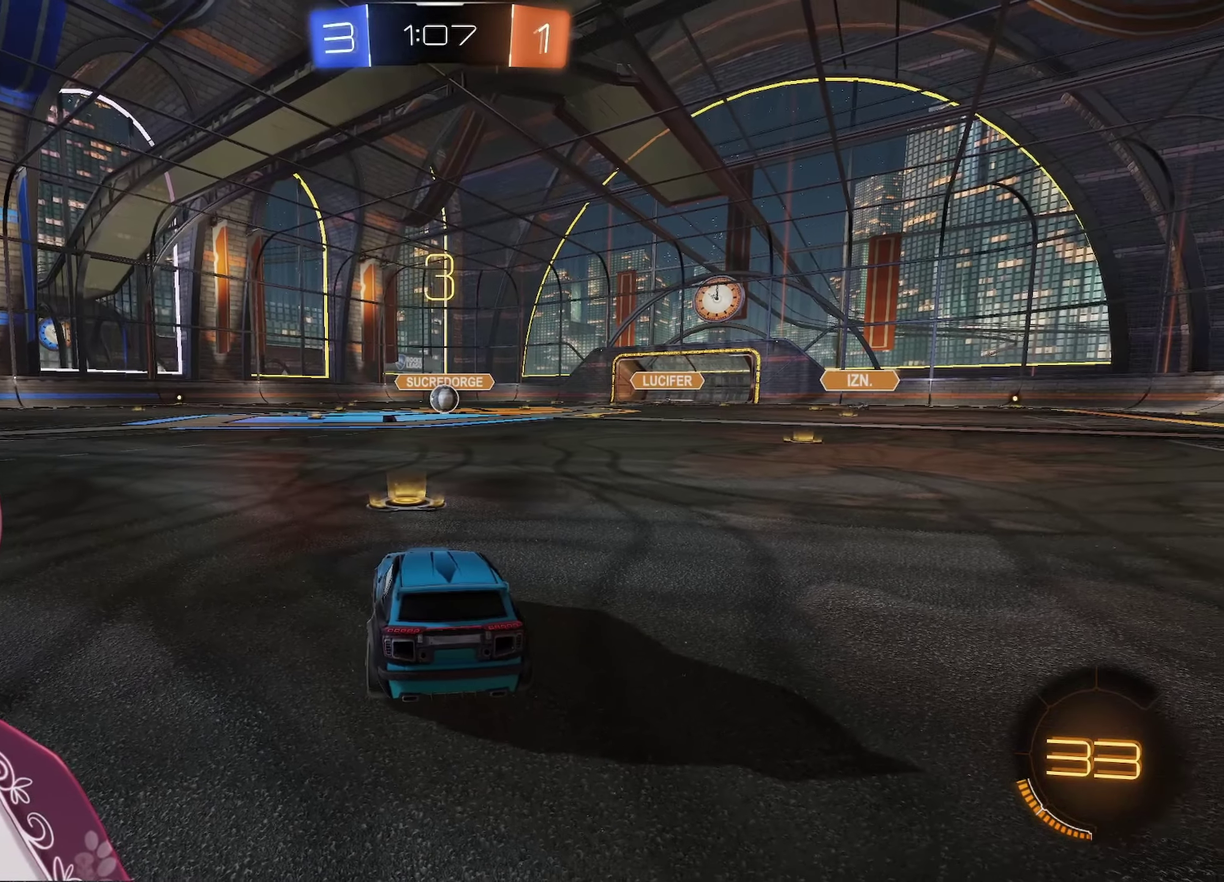
{"dt_ms": 500, "buttons": [], "left_stick": "center", "right_stick": "center", "events": [[200, "R1", "down"], [467, "R1", "up"]]}
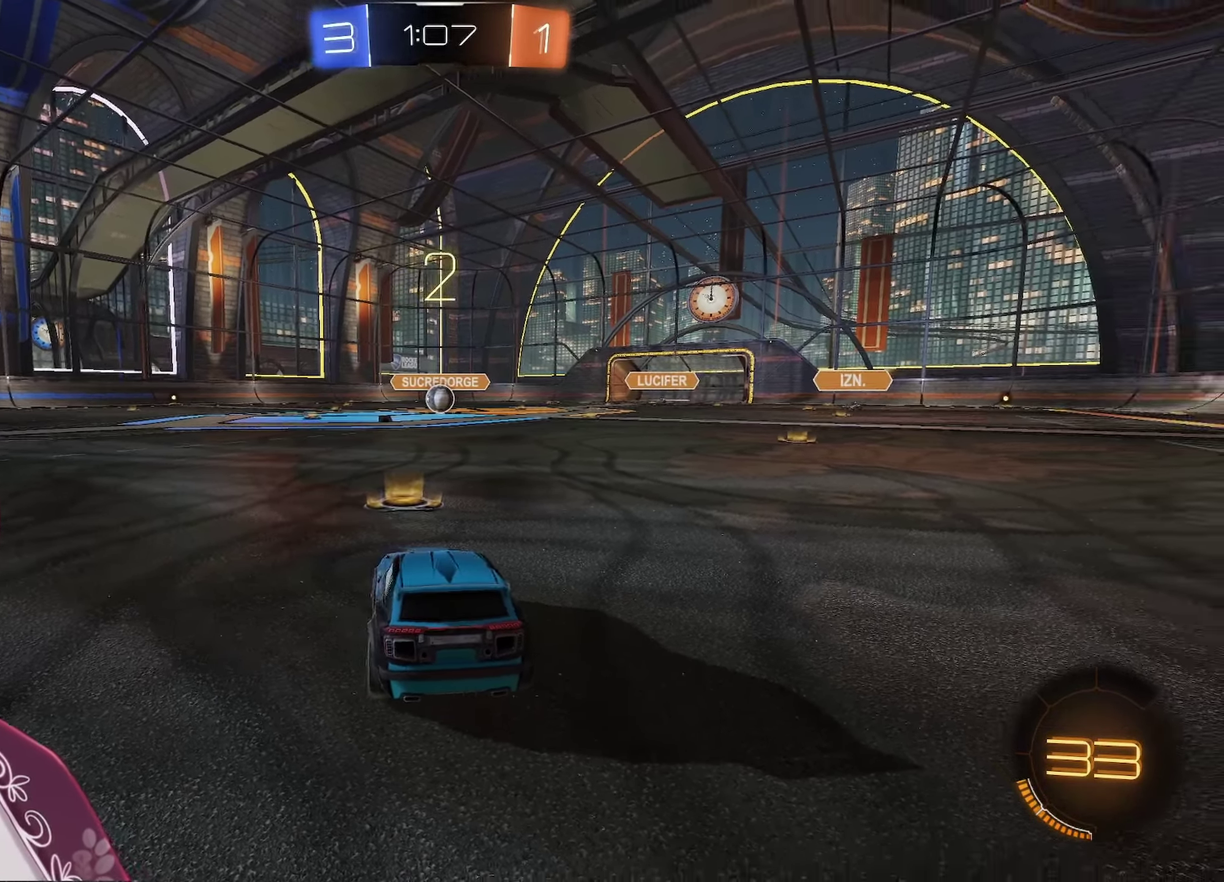
{"dt_ms": 500, "buttons": [], "left_stick": "center", "right_stick": "center", "events": [[33, "R1", "down"], [133, "R1", "up"]]}
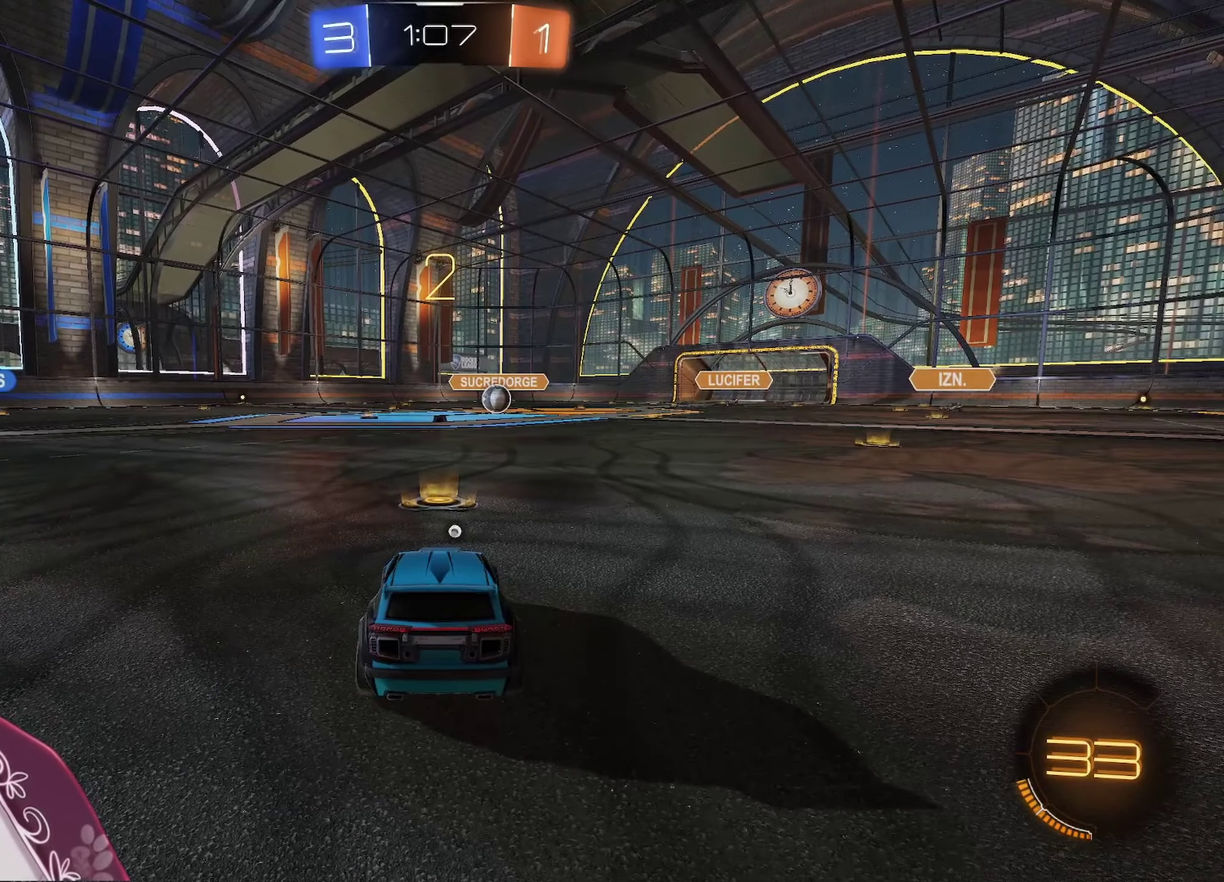
{"dt_ms": 500, "buttons": ["R2"], "left_stick": "center", "right_stick": "center", "events": [[483, "R2", "down"]]}
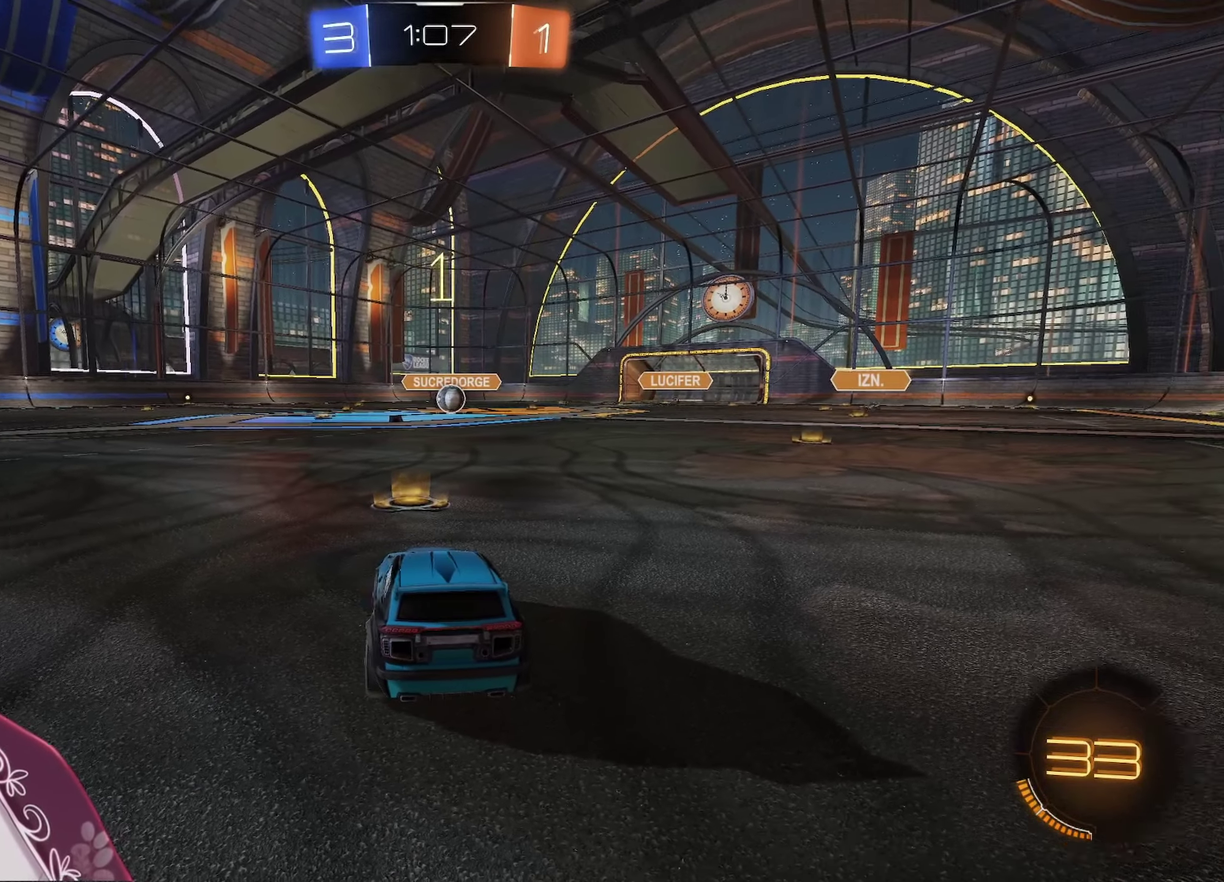
{"dt_ms": 500, "buttons": ["L2"], "left_stick": "center", "right_stick": "center", "events": [[183, "R2", "up"], [350, "L2", "down"]]}
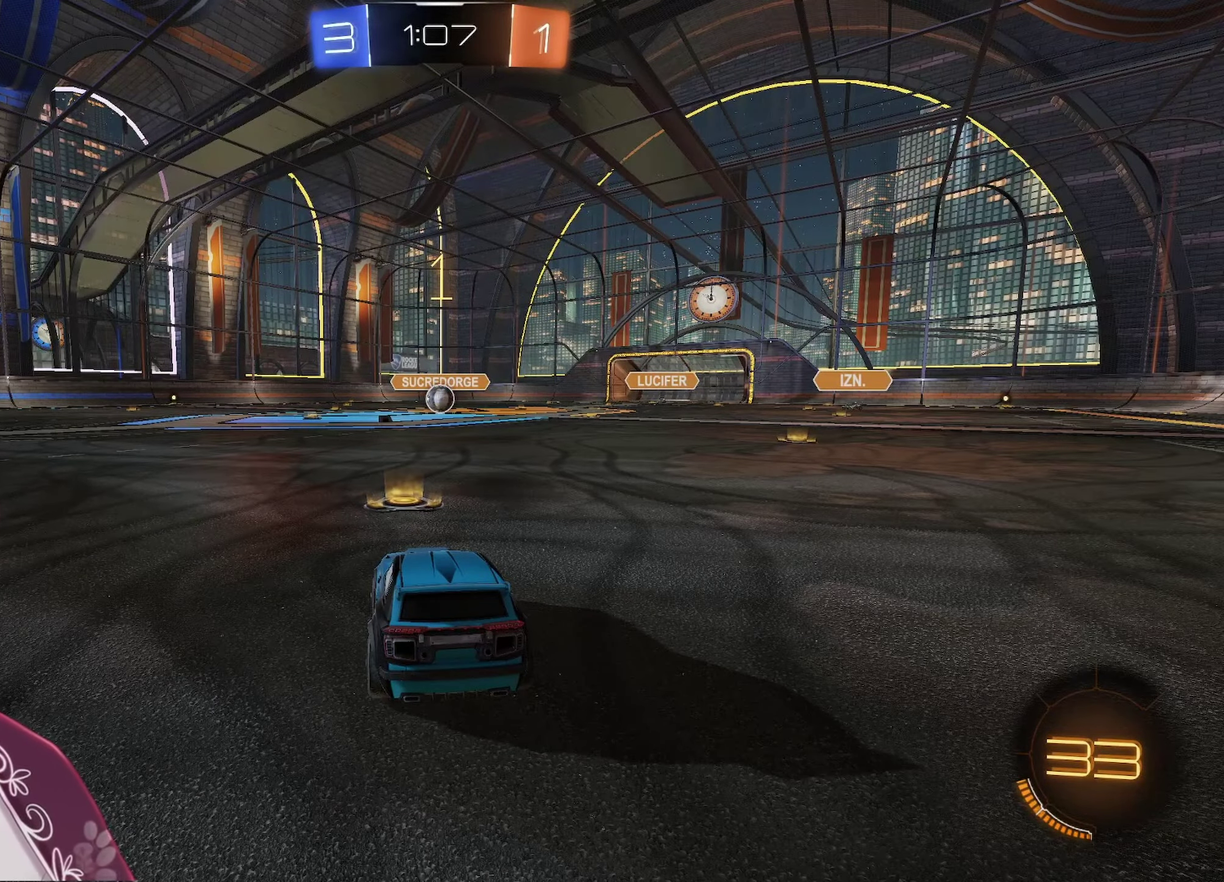
{"dt_ms": 500, "buttons": ["L2"], "left_stick": "center", "right_stick": "center", "events": []}
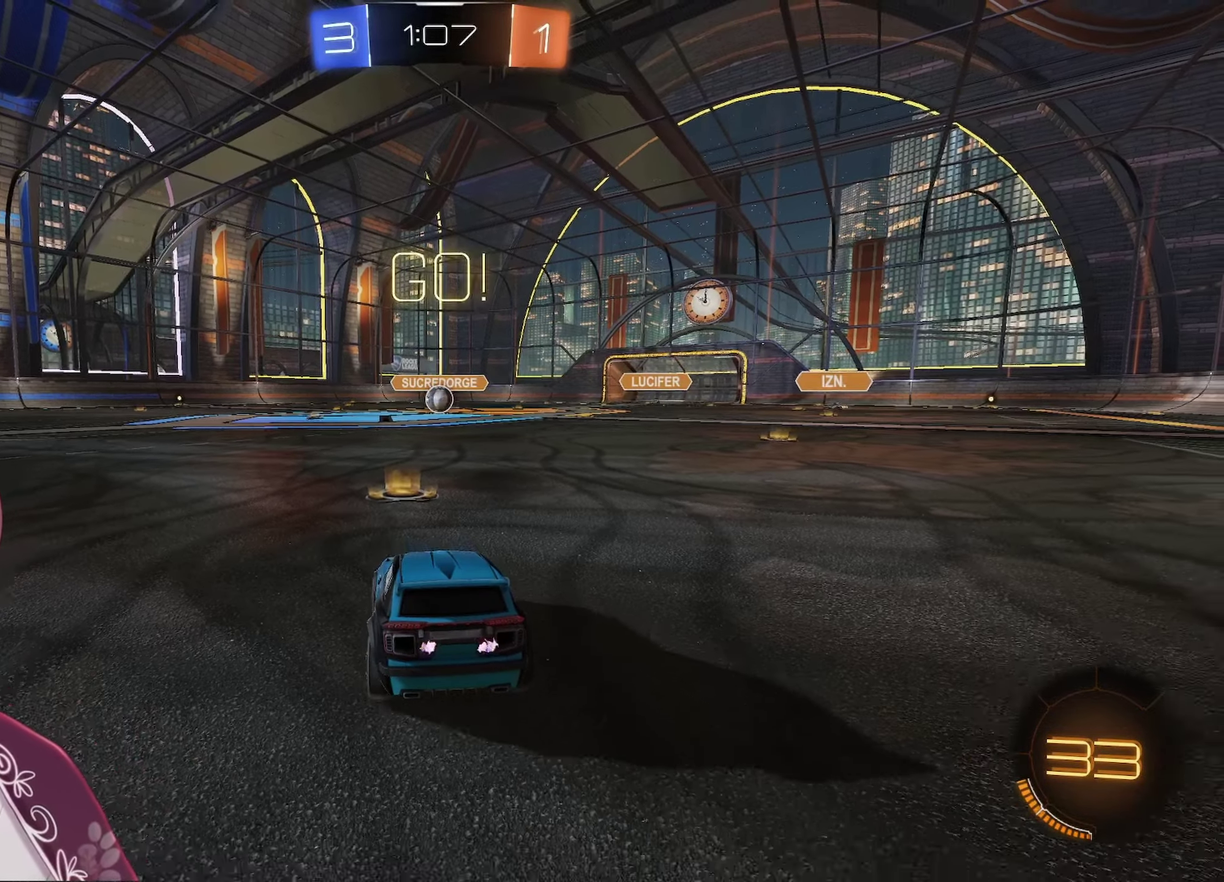
{"dt_ms": 500, "buttons": ["L2"], "left_stick": "center", "right_stick": "center", "events": []}